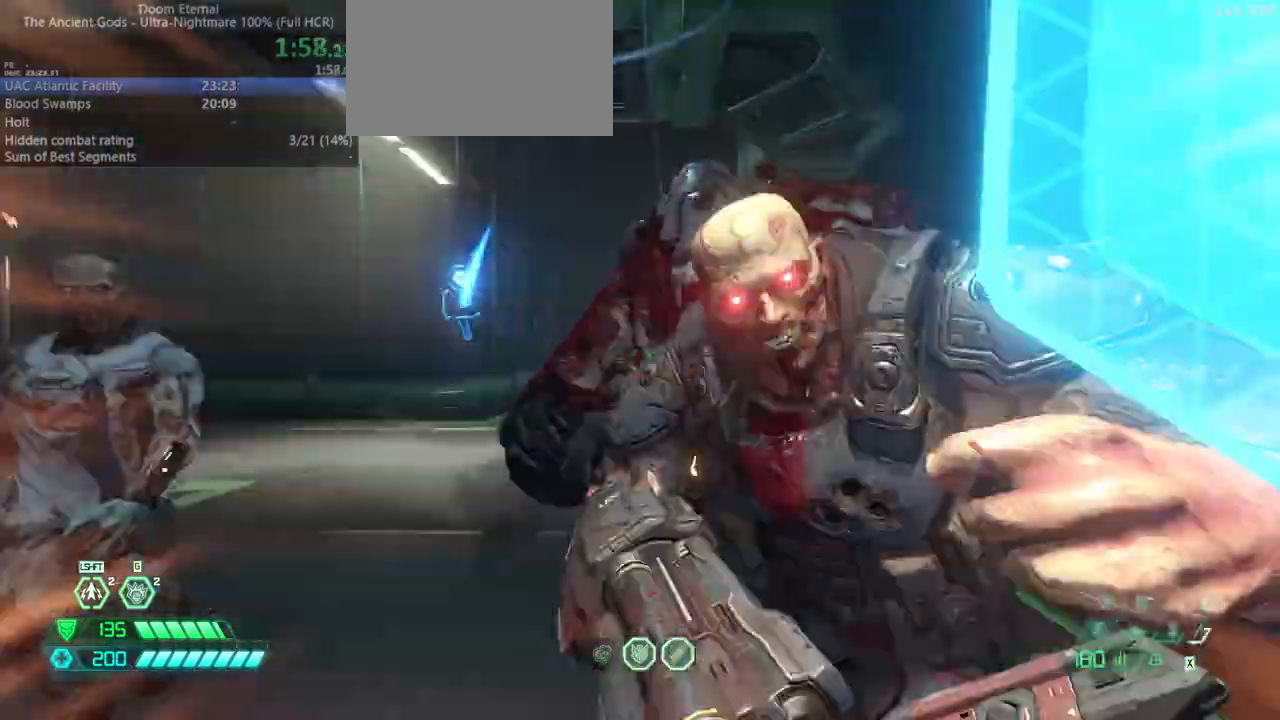
Gameplay with keyboard and mouse; each line is a JSON object with the keys and mouse buttons held at the frame after it. "events" lists presses ("down") and releases ("up") of "bfg", "bl", "bw", "cg", "crc", "cs", "csg", "dash", "fb", "fw", "hc", "jump", "l", "mel", "pr", "r", "rl", "ssg", "mouse_left", "mouse_wheel" and "mouse_right" between this image and that frame as [ms after this image, input, new state], when the widget could be followed in between. "mouse_left", "mouse_wheel", "mouse_right" = the "left", "wheel", "right" buttons of the "mouse" list. No other keys are recorded. "wheel" means that the mouse wheel is clicked or scrolled. Key names are as the overlay labels them; some are game actions (e.g. jump) rather than physical keys. Not read: mod mouse_move ww.
{"keys": ["fw", "l"], "mouse": [], "events": [[100, "jump", "down"], [200, "jump", "up"], [267, "jump", "down"], [433, "jump", "up"]]}
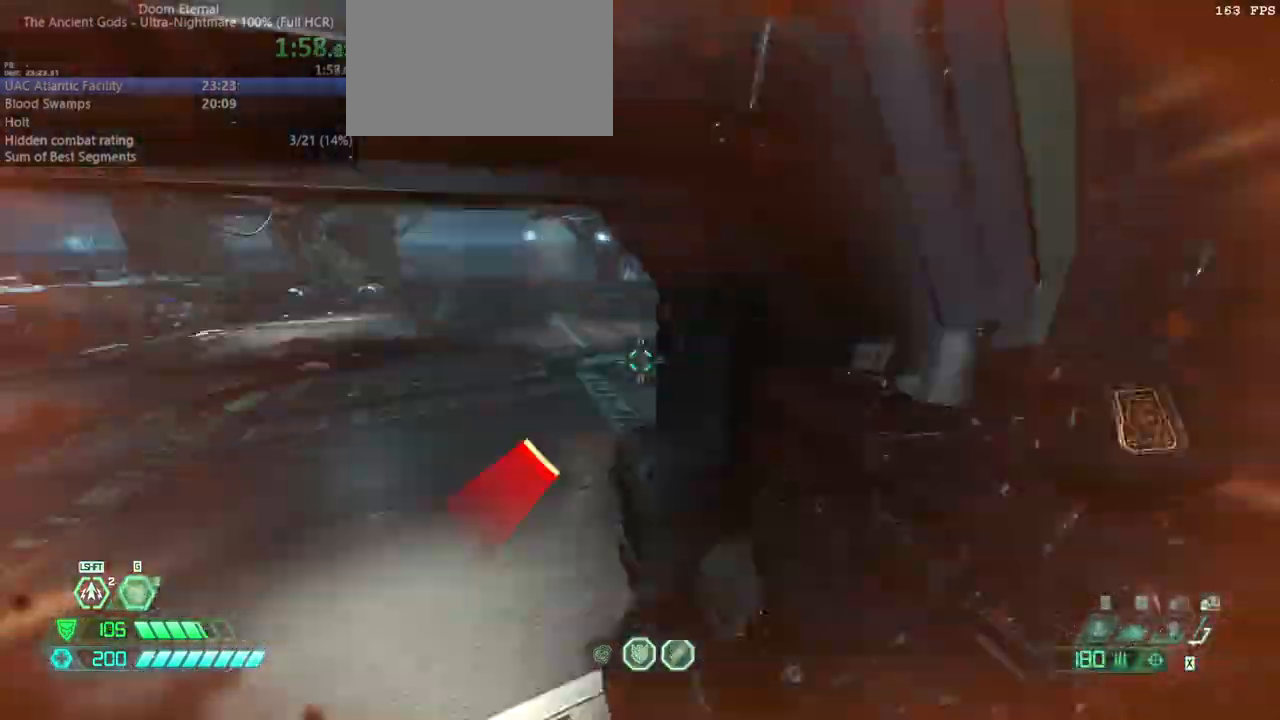
{"keys": ["dash", "fw"], "mouse": [], "events": [[100, "l", "up"], [467, "dash", "down"]]}
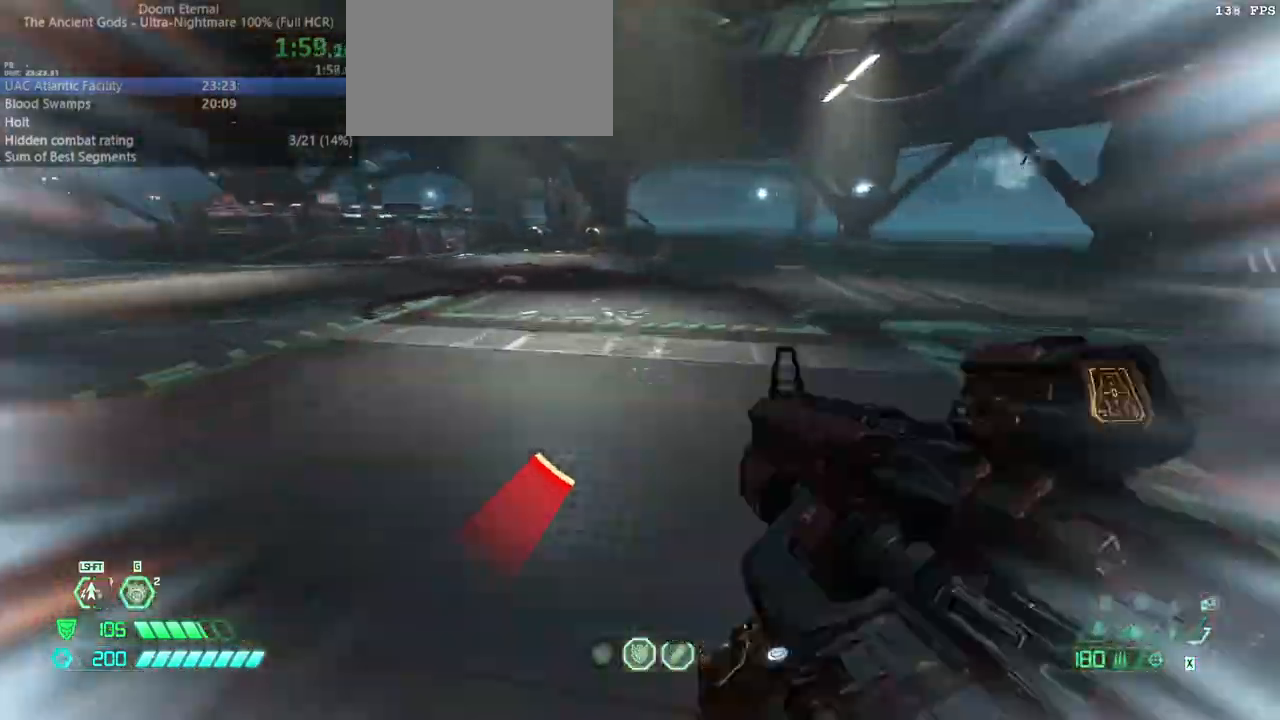
{"keys": ["l"], "mouse": [], "events": [[133, "dash", "up"], [167, "l", "down"], [367, "fw", "up"], [400, "ssg", "down"], [467, "ssg", "up"]]}
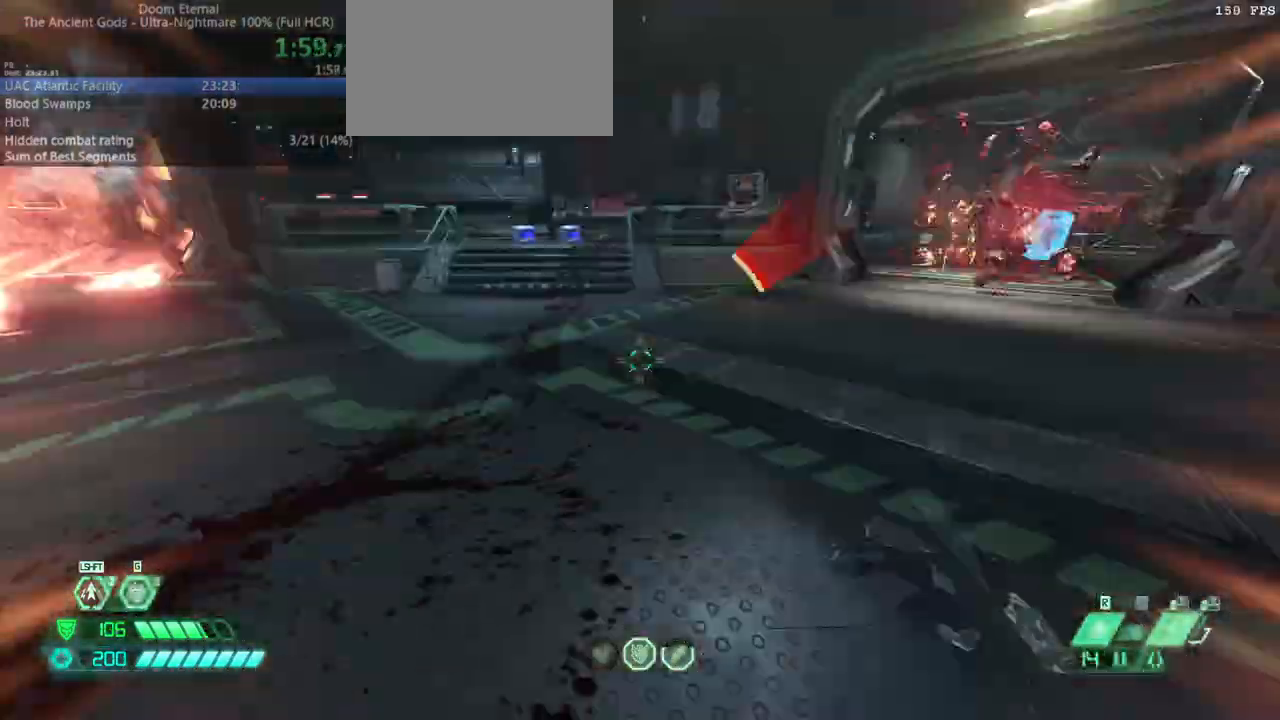
{"keys": ["r"], "mouse": [], "events": [[100, "bw", "down"], [133, "l", "up"], [433, "bw", "up"], [433, "r", "down"]]}
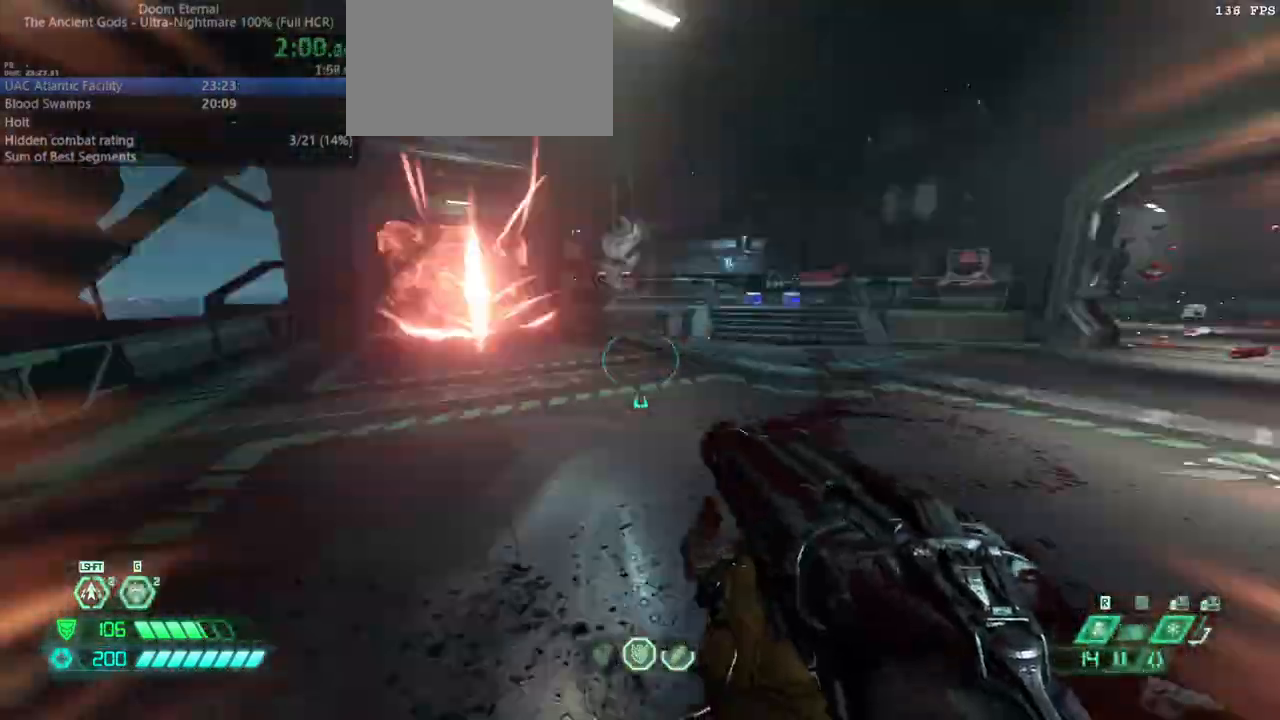
{"keys": [], "mouse": [], "events": [[67, "fw", "down"], [100, "r", "up"], [200, "fw", "up"], [200, "l", "down"], [333, "l", "up"]]}
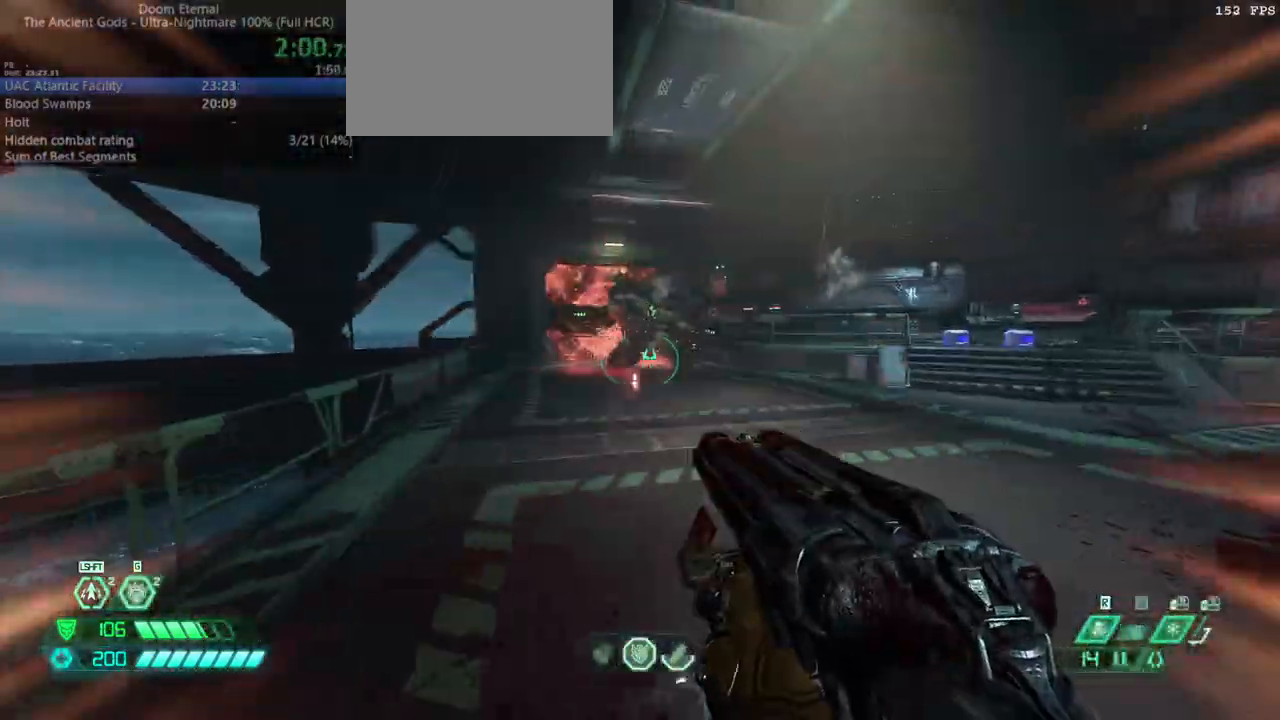
{"keys": ["l"], "mouse": [], "events": [[67, "r", "down"], [167, "fw", "down"], [200, "r", "up"], [367, "l", "down"], [500, "fw", "up"]]}
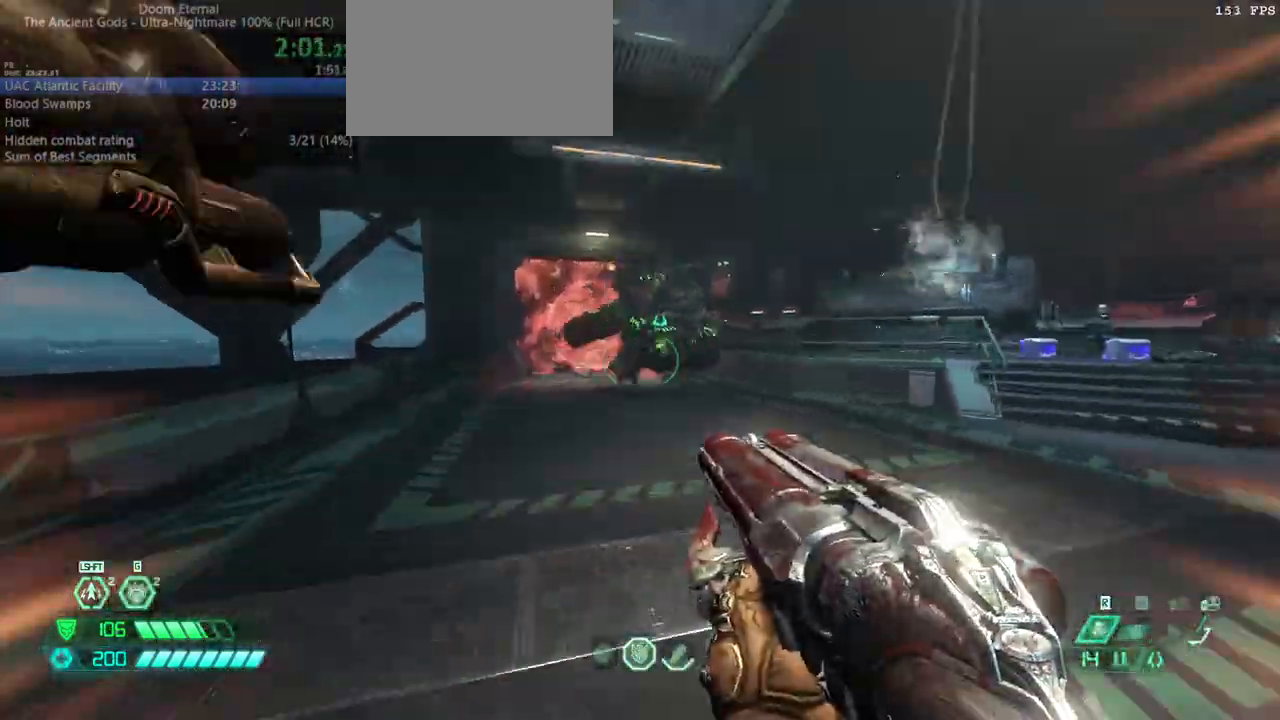
{"keys": [], "mouse": [], "events": [[133, "l", "up"], [233, "fw", "down"], [500, "fw", "up"]]}
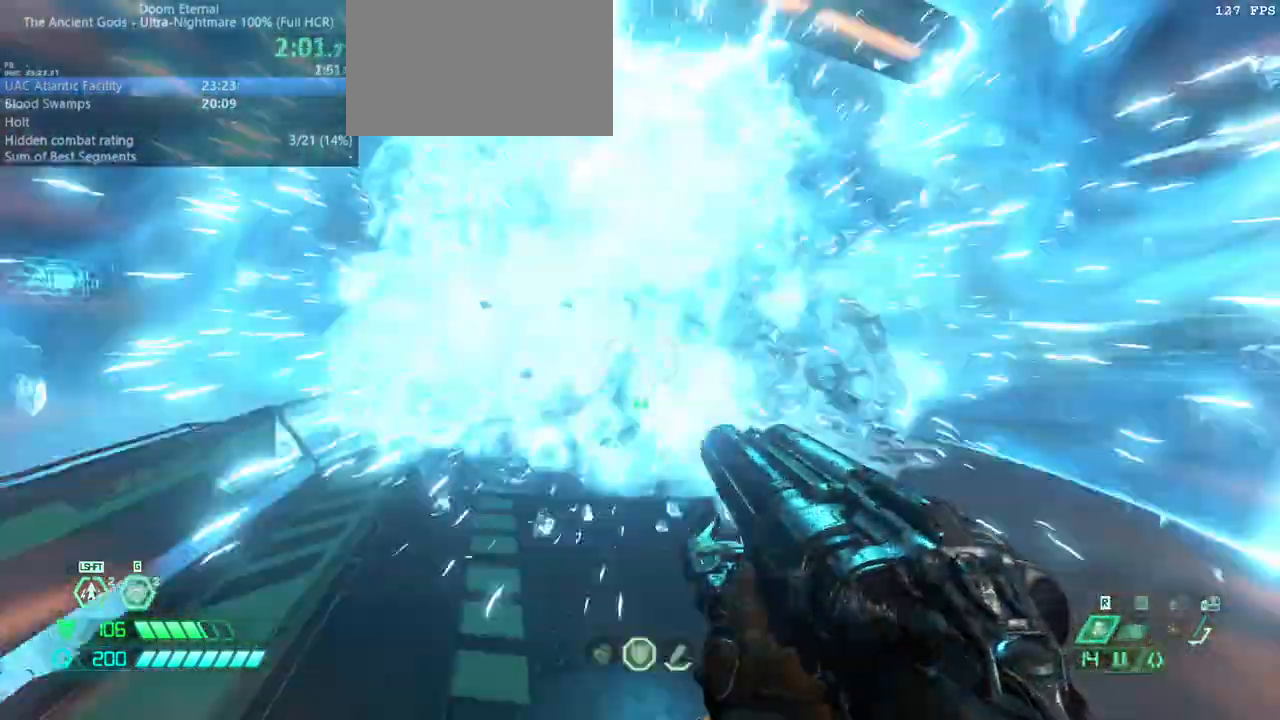
{"keys": ["bw"], "mouse": [], "events": [[200, "mel", "down"], [300, "mel", "up"], [433, "bw", "down"]]}
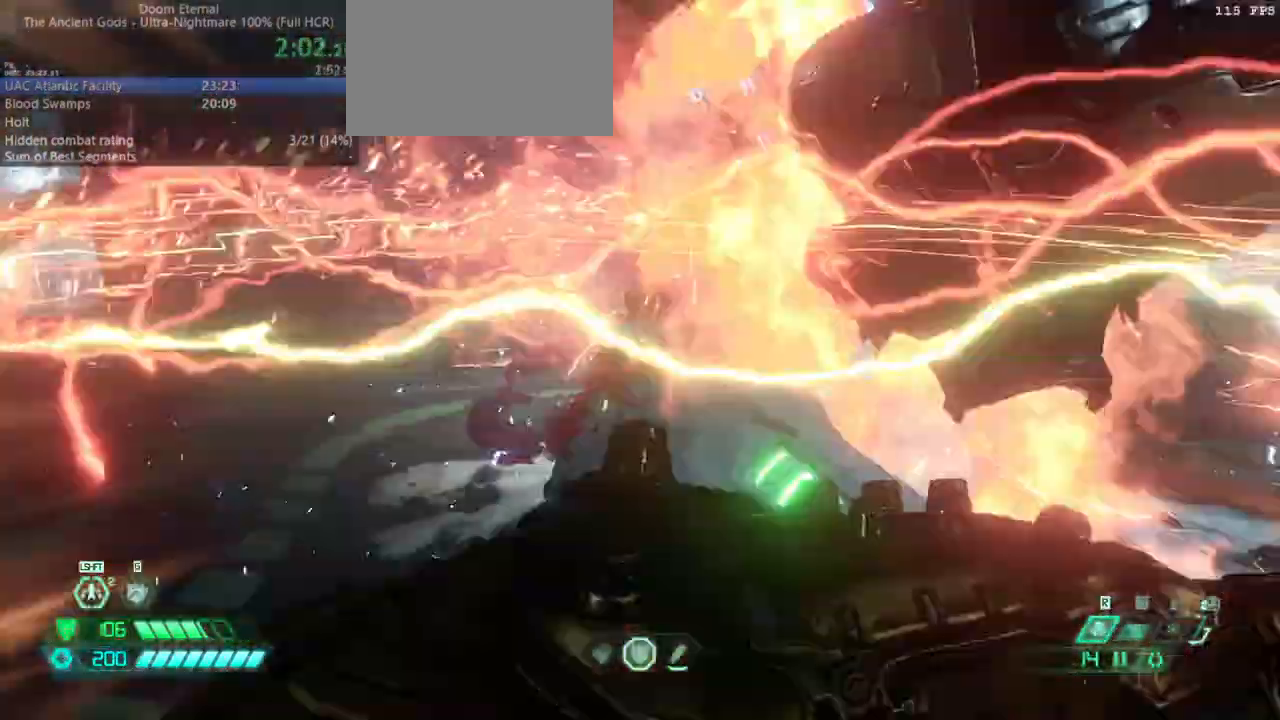
{"keys": ["fw", "l"], "mouse": [], "events": [[133, "bw", "up"], [400, "l", "down"], [400, "mouse_left", "down"], [467, "fw", "down"], [500, "mouse_left", "up"]]}
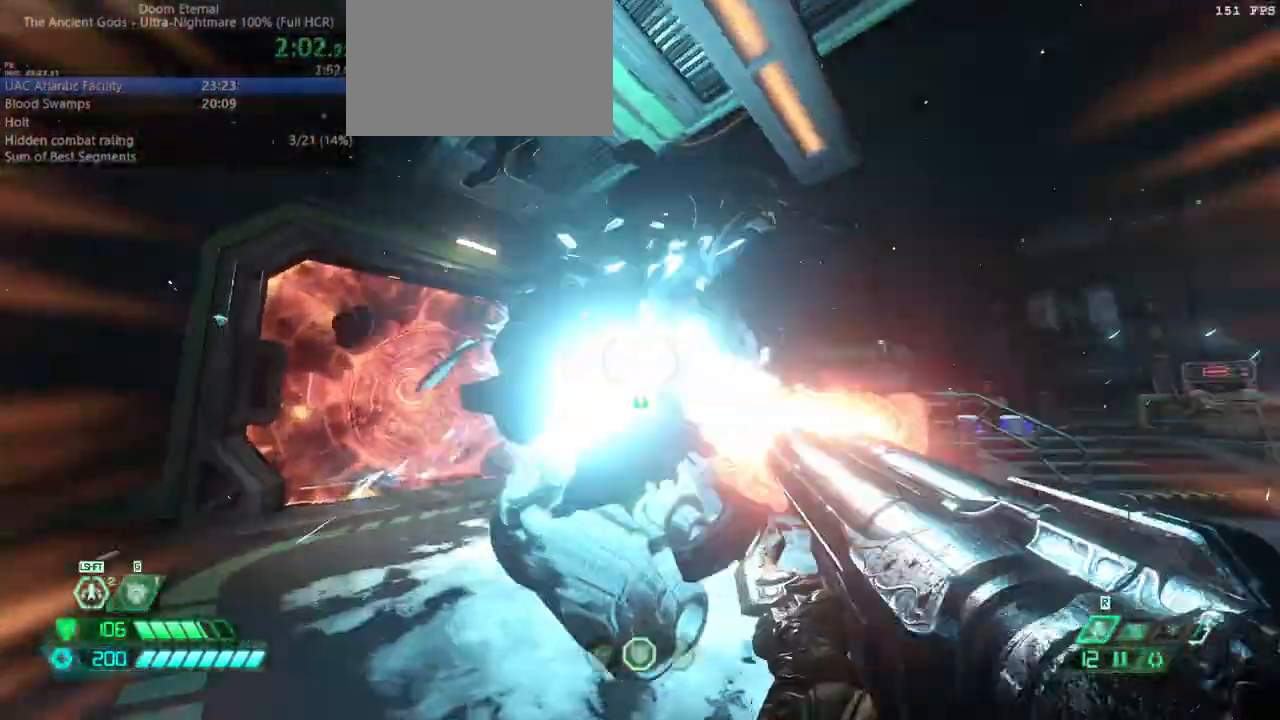
{"keys": ["fw", "jump", "l"], "mouse": [], "events": [[200, "rl", "down"], [267, "rl", "up"], [433, "jump", "down"]]}
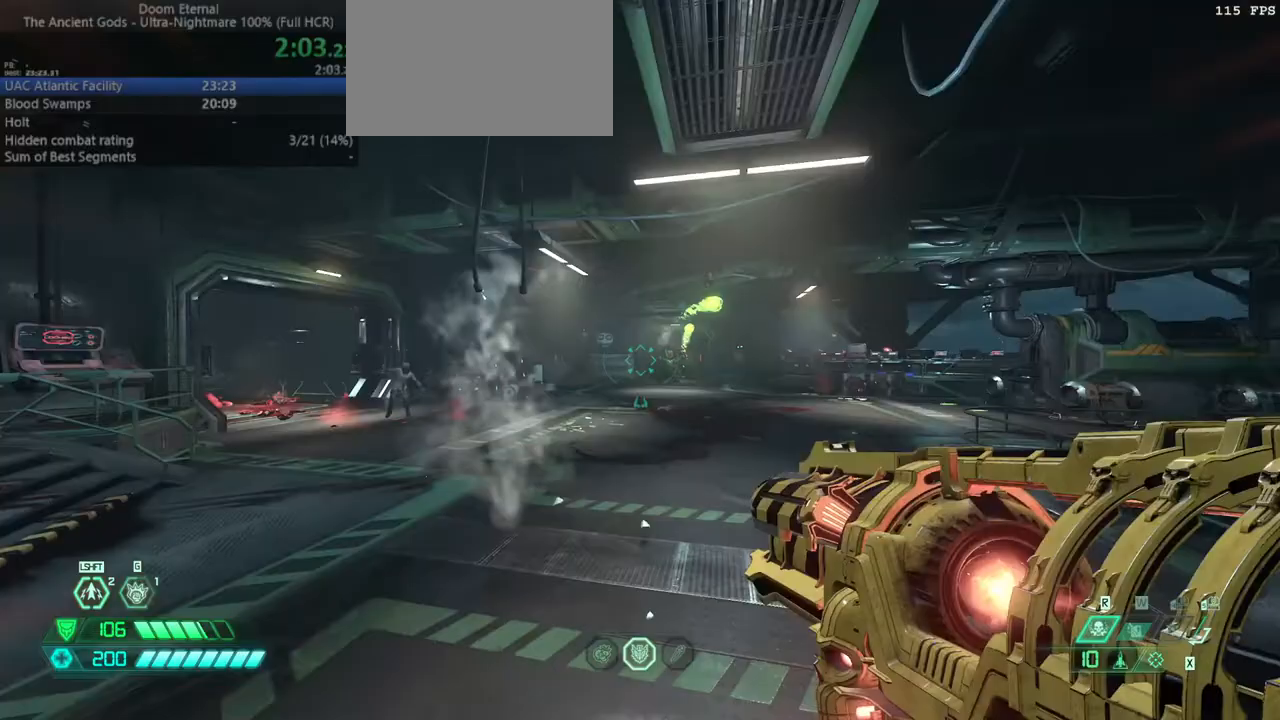
{"keys": ["r"], "mouse": ["right"], "events": [[67, "jump", "up"], [200, "jump", "down"], [233, "l", "up"], [300, "mouse_right", "down"], [333, "jump", "up"], [400, "r", "down"], [467, "fw", "up"]]}
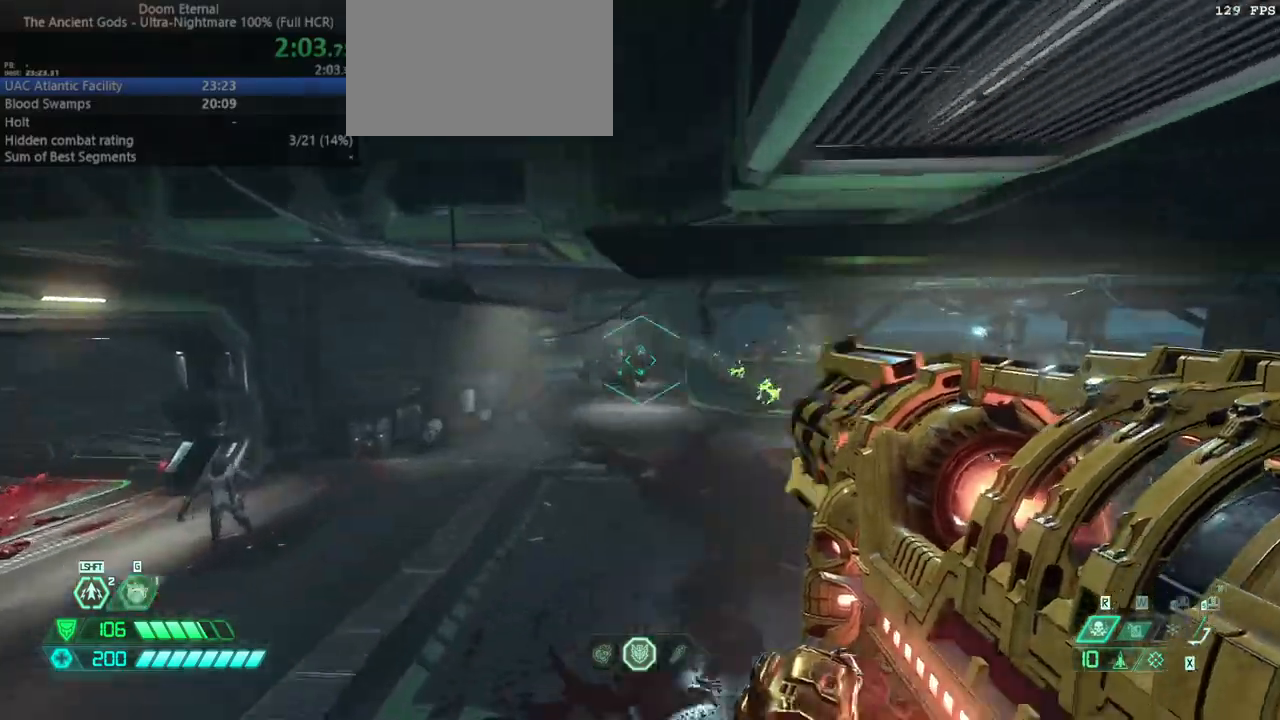
{"keys": ["fw", "r"], "mouse": ["left", "right"], "events": [[133, "dash", "down"], [267, "dash", "up"], [367, "fw", "down"], [500, "mouse_left", "down"]]}
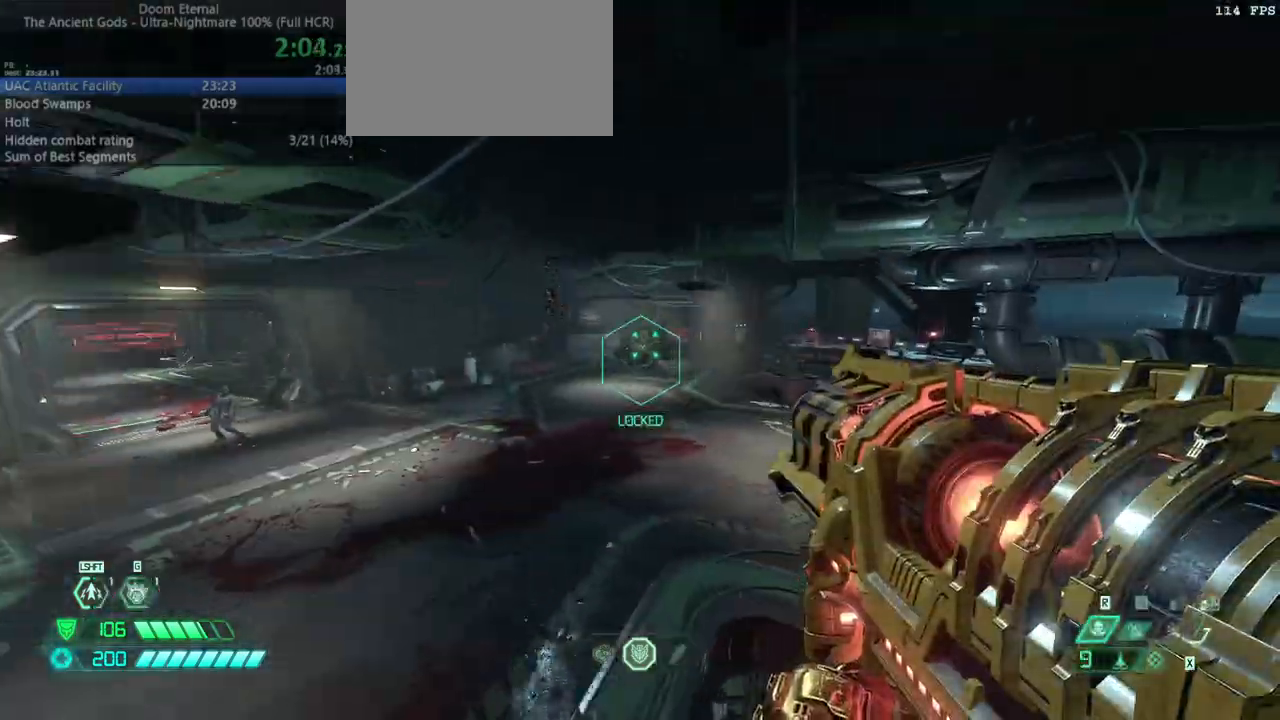
{"keys": ["fw", "r"], "mouse": [], "events": [[133, "mouse_left", "up"], [133, "mouse_right", "up"], [367, "jump", "down"], [467, "jump", "up"]]}
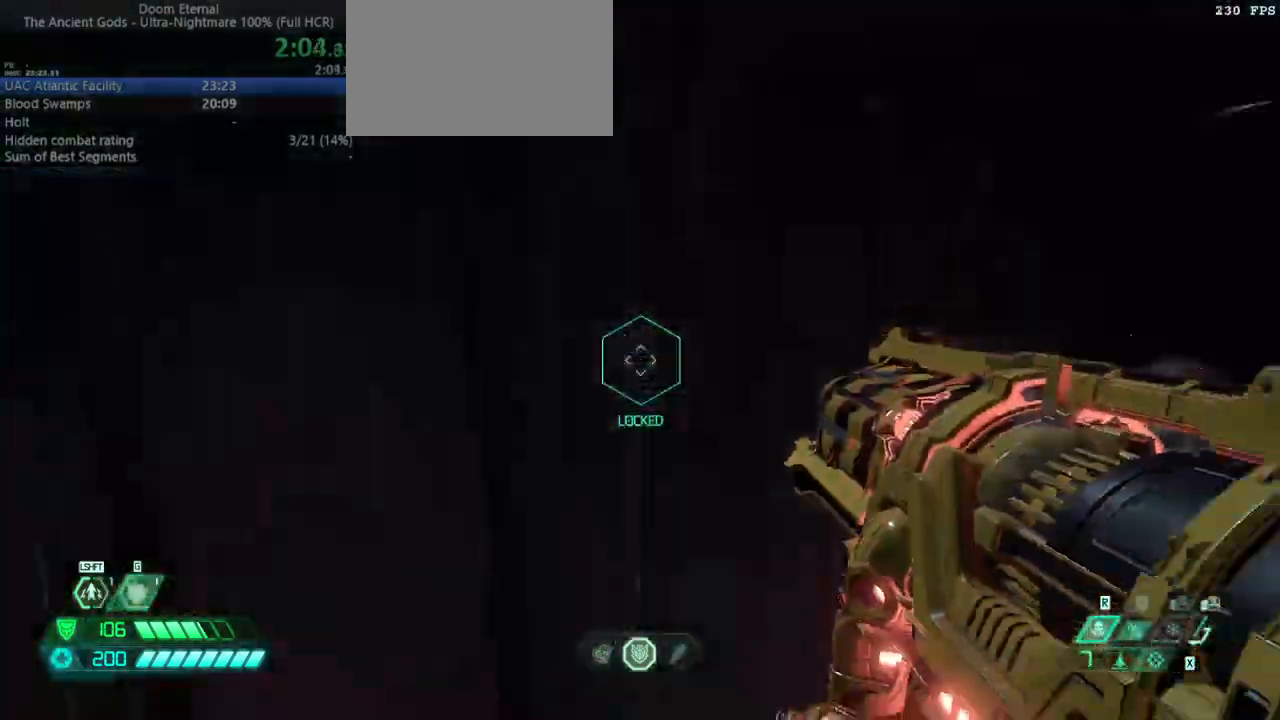
{"keys": ["fw"], "mouse": [], "events": [[333, "r", "up"], [400, "jump", "down"], [500, "jump", "up"]]}
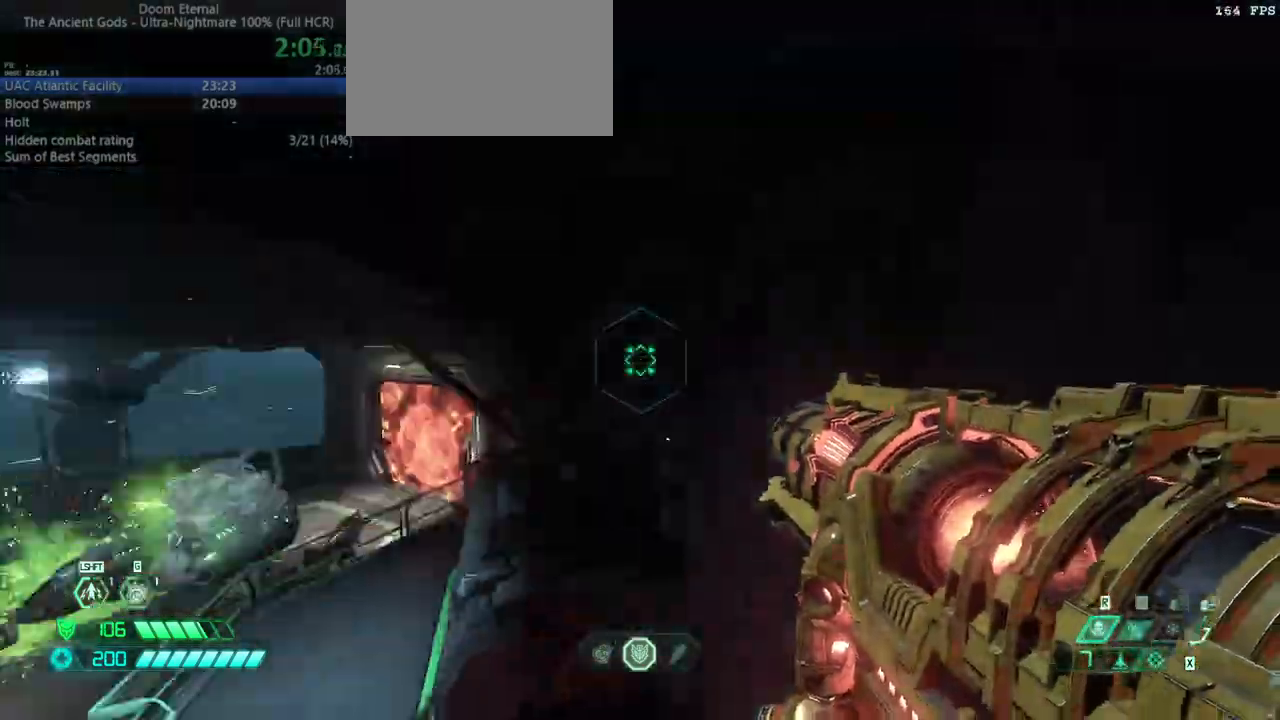
{"keys": ["fw"], "mouse": [], "events": [[133, "l", "down"], [367, "l", "up"]]}
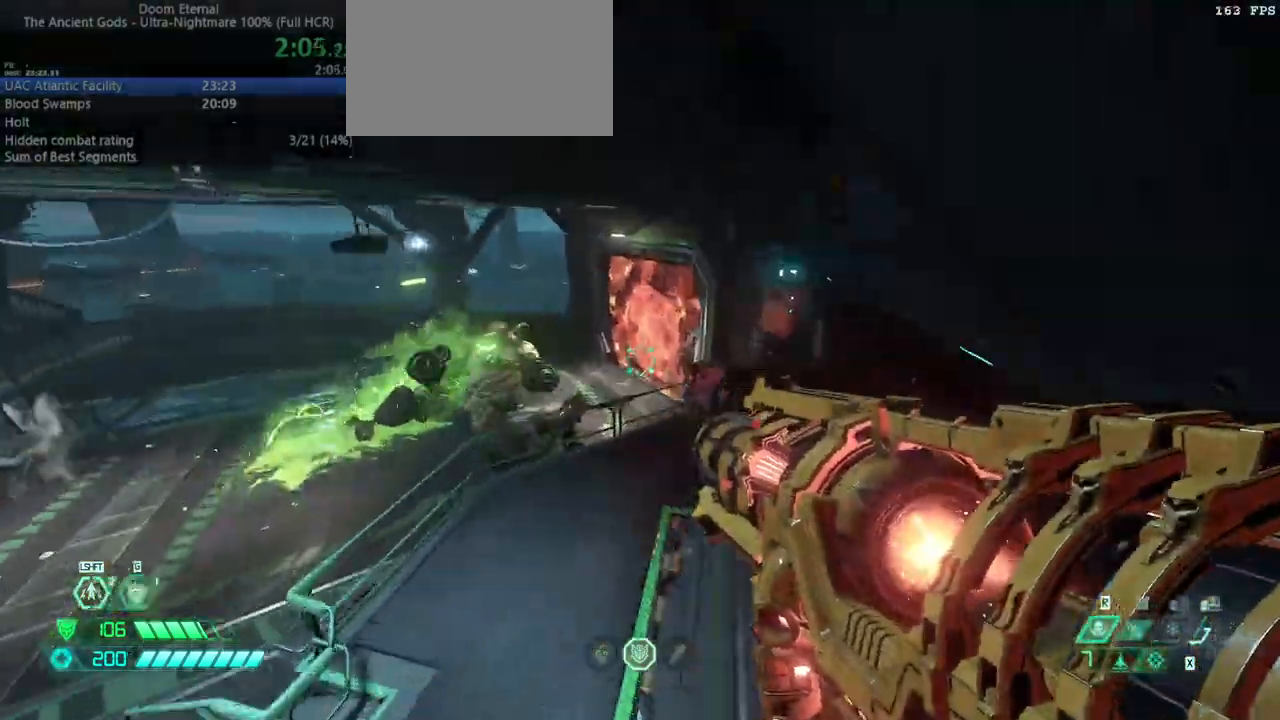
{"keys": ["fw", "l"], "mouse": [], "events": [[467, "l", "down"]]}
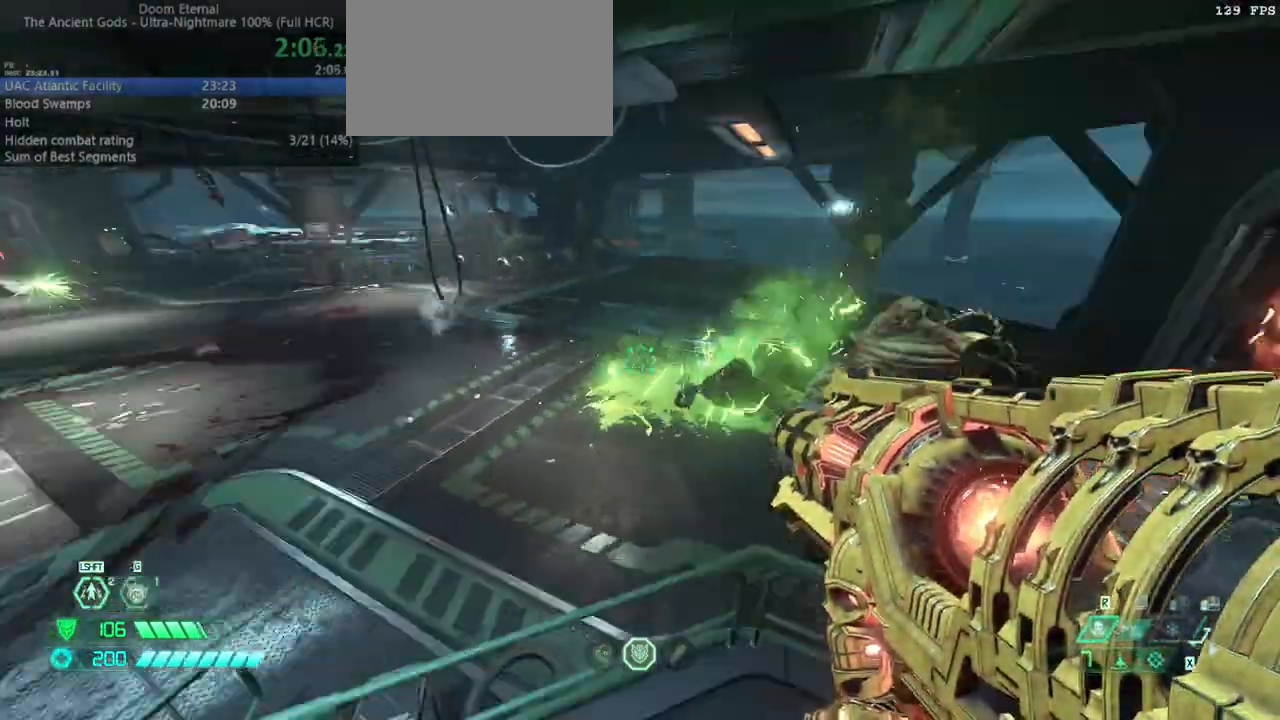
{"keys": ["fw", "jump", "l"], "mouse": [], "events": [[100, "fw", "up"], [233, "fw", "down"], [233, "jump", "down"], [400, "jump", "up"], [467, "jump", "down"]]}
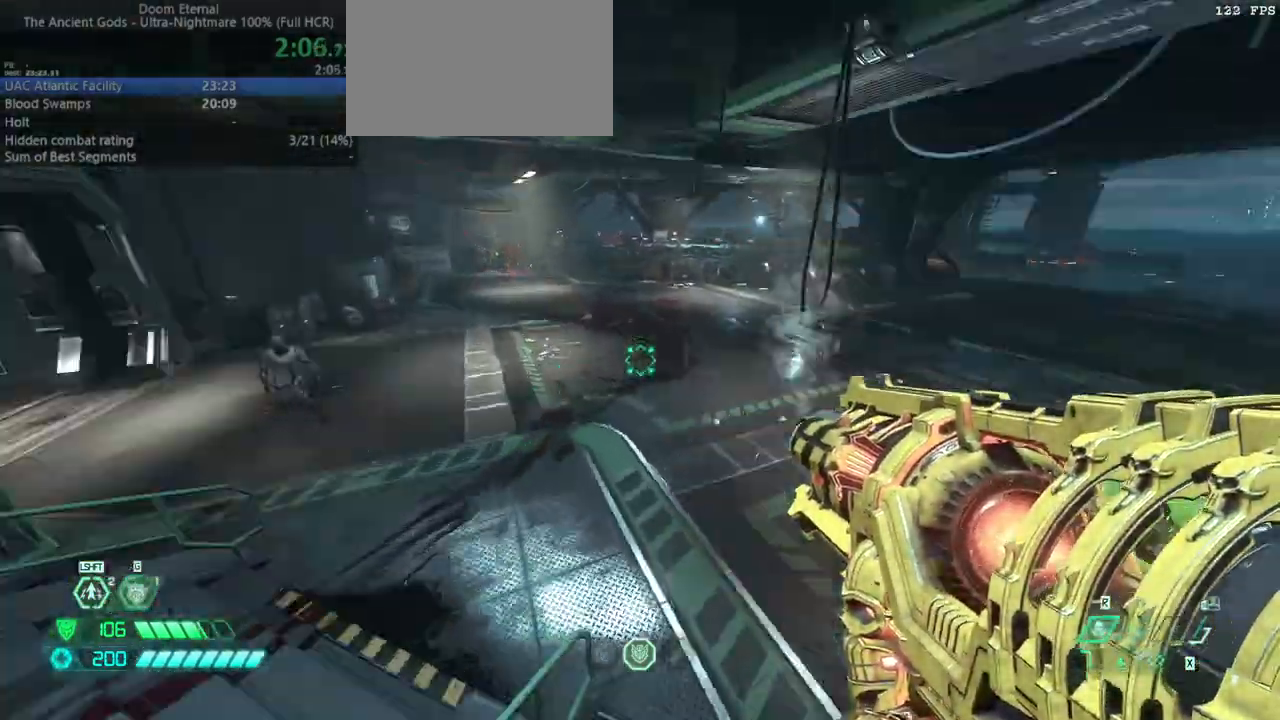
{"keys": ["fw", "l"], "mouse": [], "events": [[67, "jump", "up"], [133, "fw", "up"], [267, "hc", "down"], [300, "hc", "up"], [500, "fw", "down"]]}
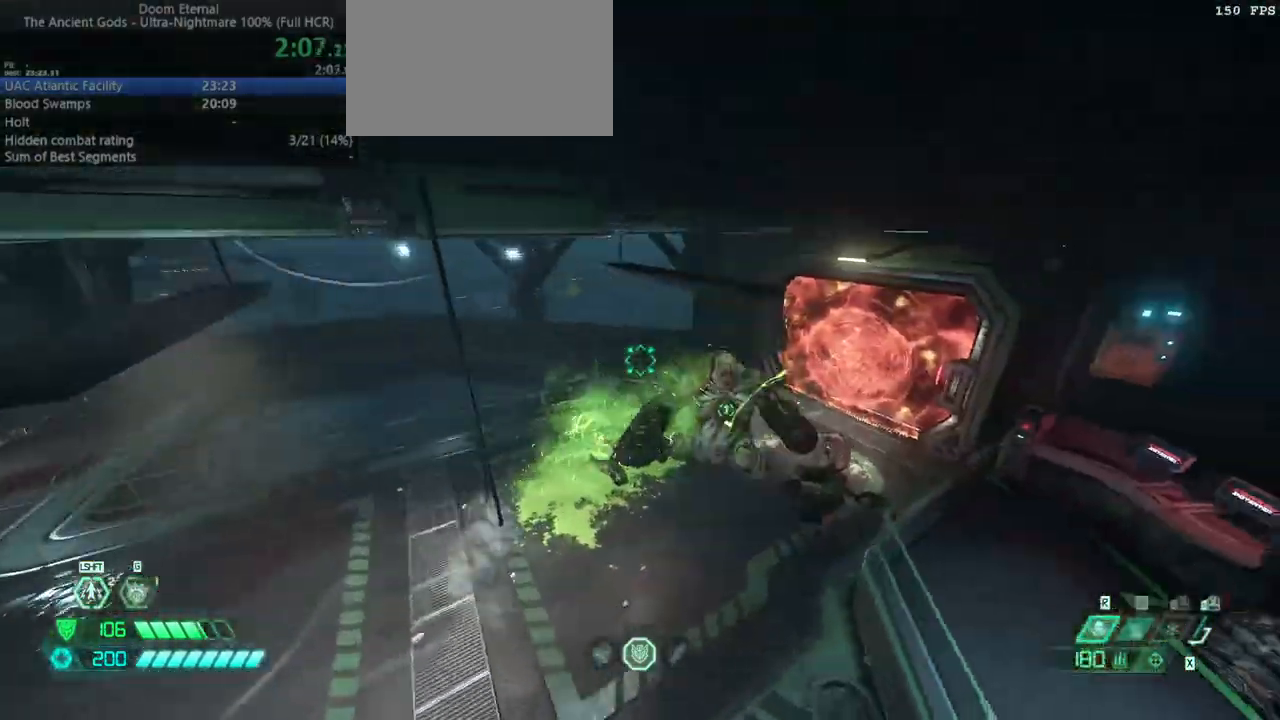
{"keys": ["l"], "mouse": [], "events": [[133, "mouse_right", "down"], [200, "mouse_left", "down"], [233, "mouse_right", "up"], [267, "ssg", "down"], [333, "mouse_left", "up"], [367, "ssg", "up"], [467, "fw", "up"]]}
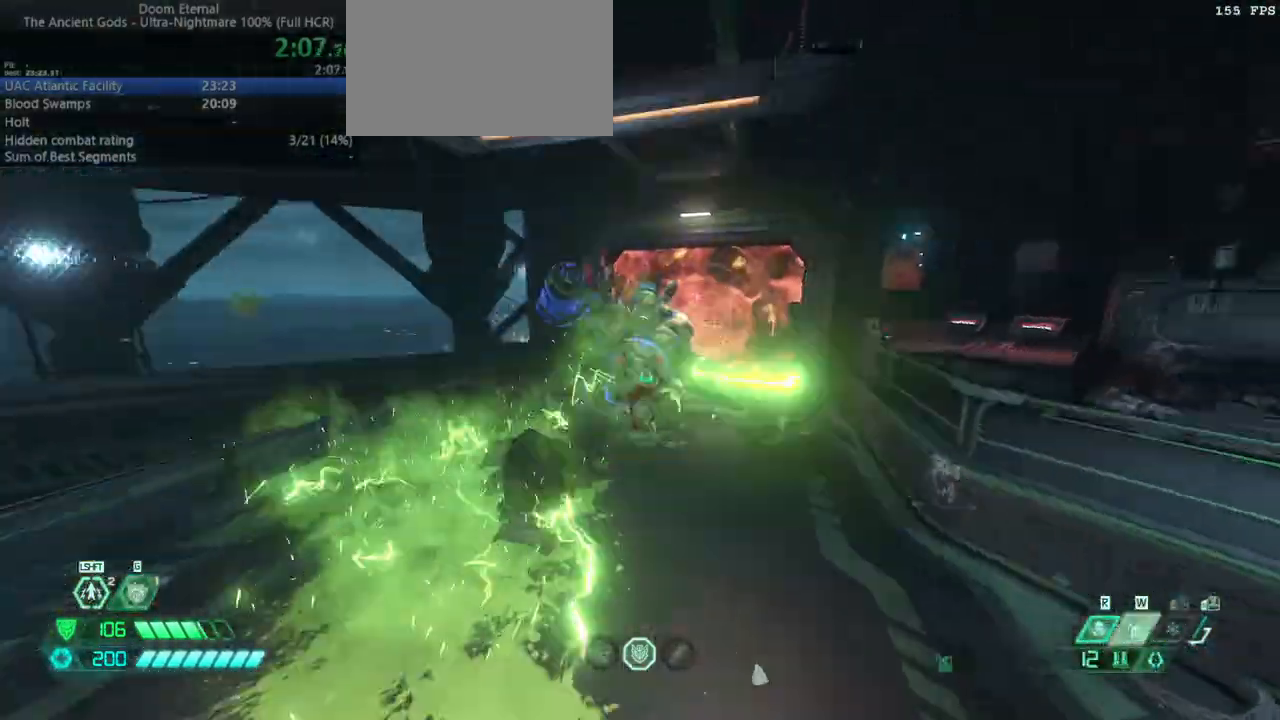
{"keys": ["l"], "mouse": [], "events": [[67, "mouse_left", "down"], [100, "jump", "down"], [167, "mouse_left", "up"], [233, "jump", "up"]]}
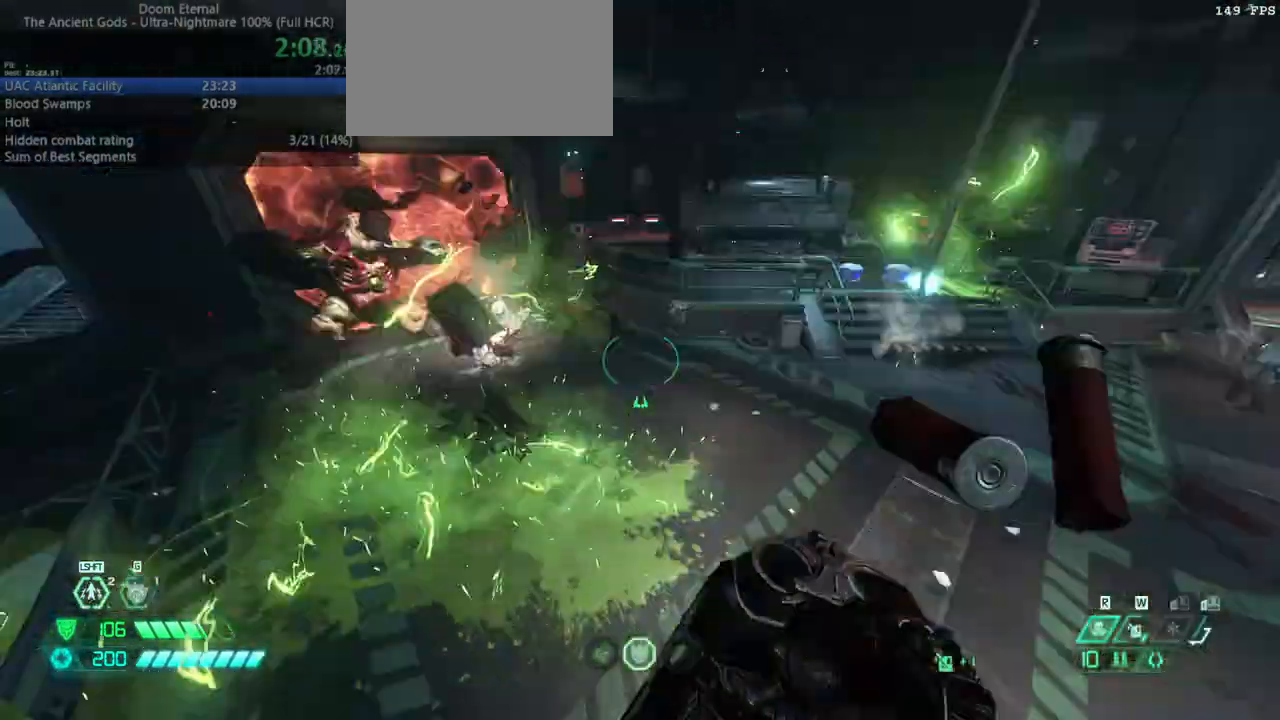
{"keys": ["l"], "mouse": [], "events": [[367, "rl", "down"], [467, "rl", "up"]]}
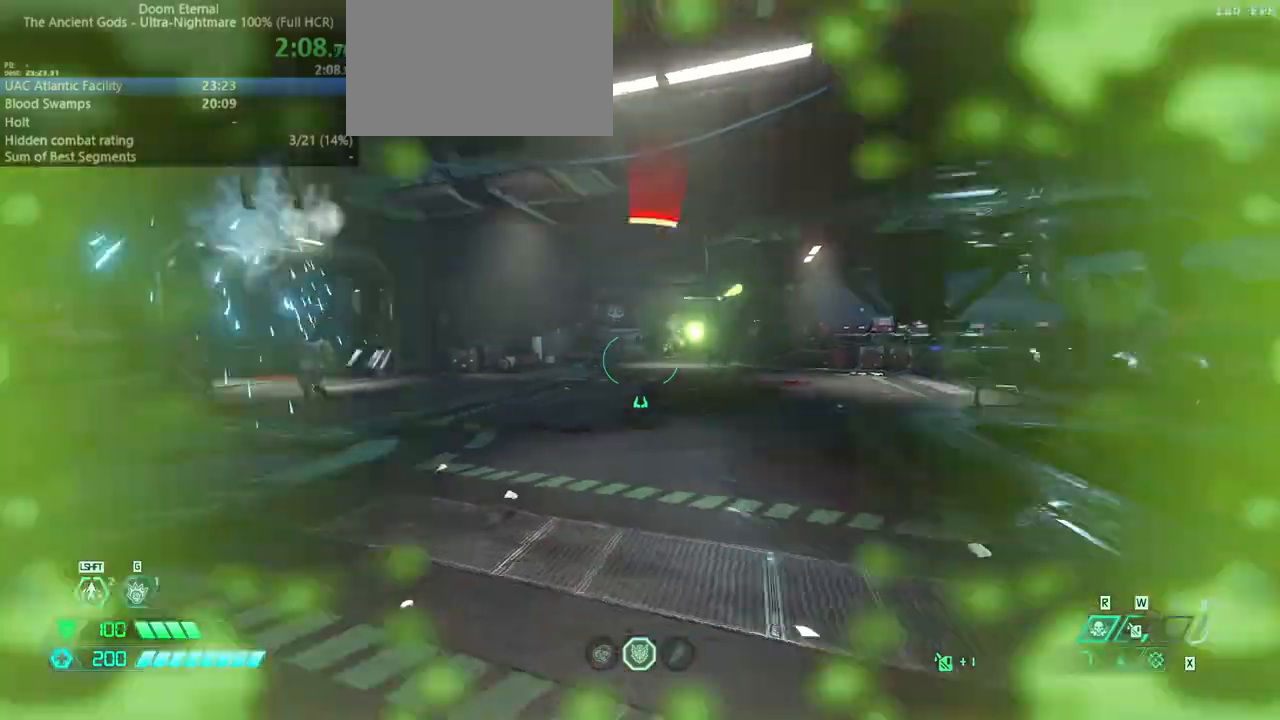
{"keys": ["dash", "fw"], "mouse": ["right"], "events": [[33, "jump", "down"], [100, "fw", "down"], [200, "jump", "up"], [267, "mouse_right", "down"], [367, "l", "up"], [433, "dash", "down"]]}
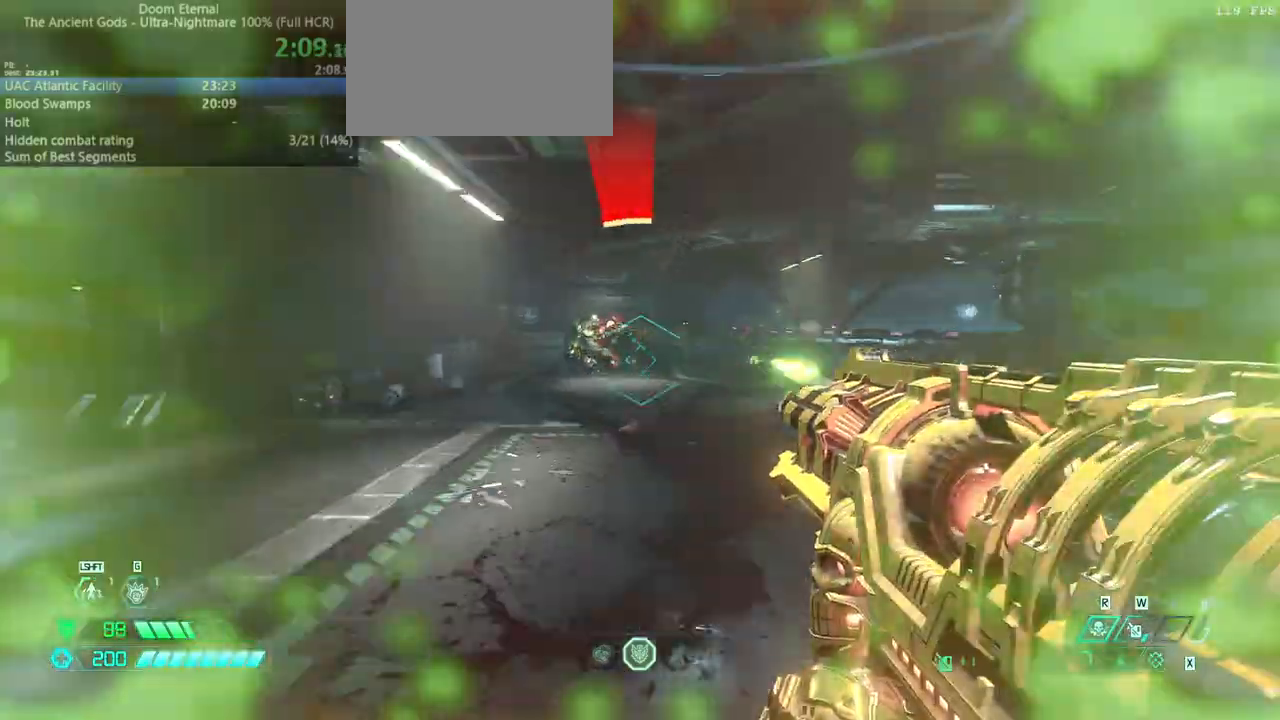
{"keys": ["r"], "mouse": ["right"], "events": [[67, "dash", "up"], [100, "r", "down"], [333, "fw", "up"]]}
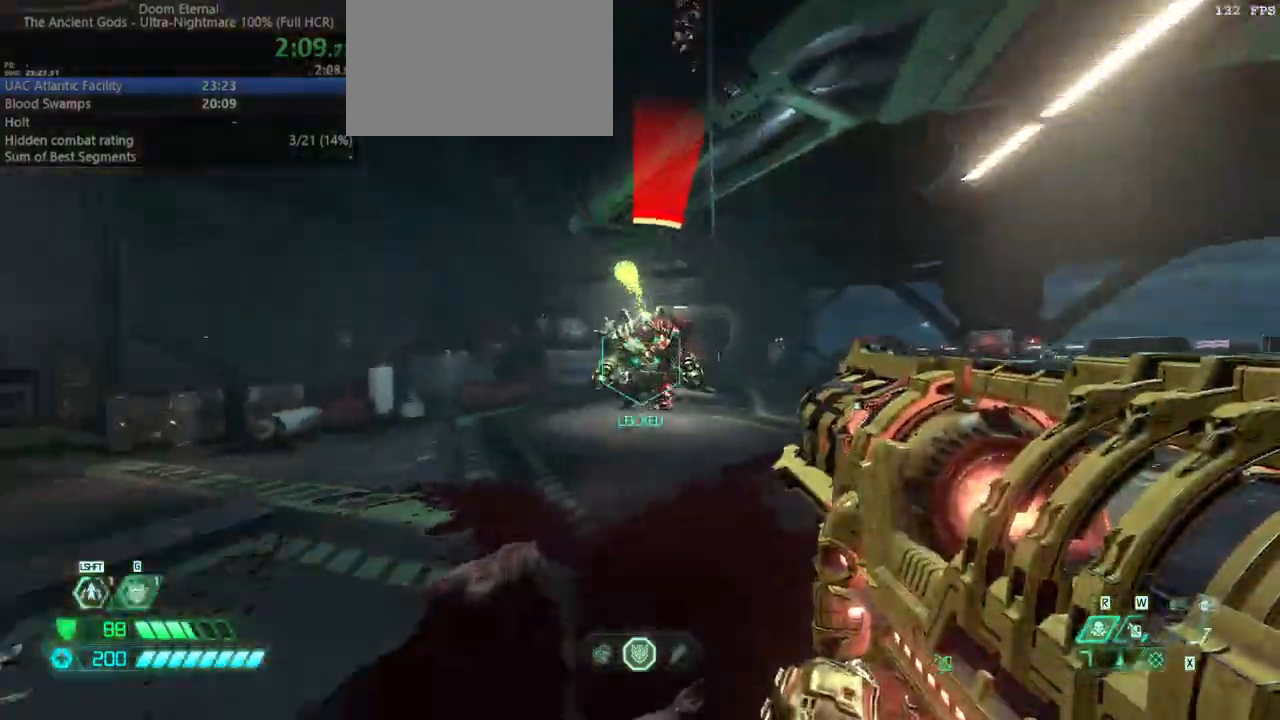
{"keys": ["fw", "ssg"], "mouse": [], "events": [[33, "mouse_left", "down"], [233, "mouse_left", "up"], [267, "fw", "down"], [300, "mouse_right", "up"], [367, "r", "up"], [467, "ssg", "down"]]}
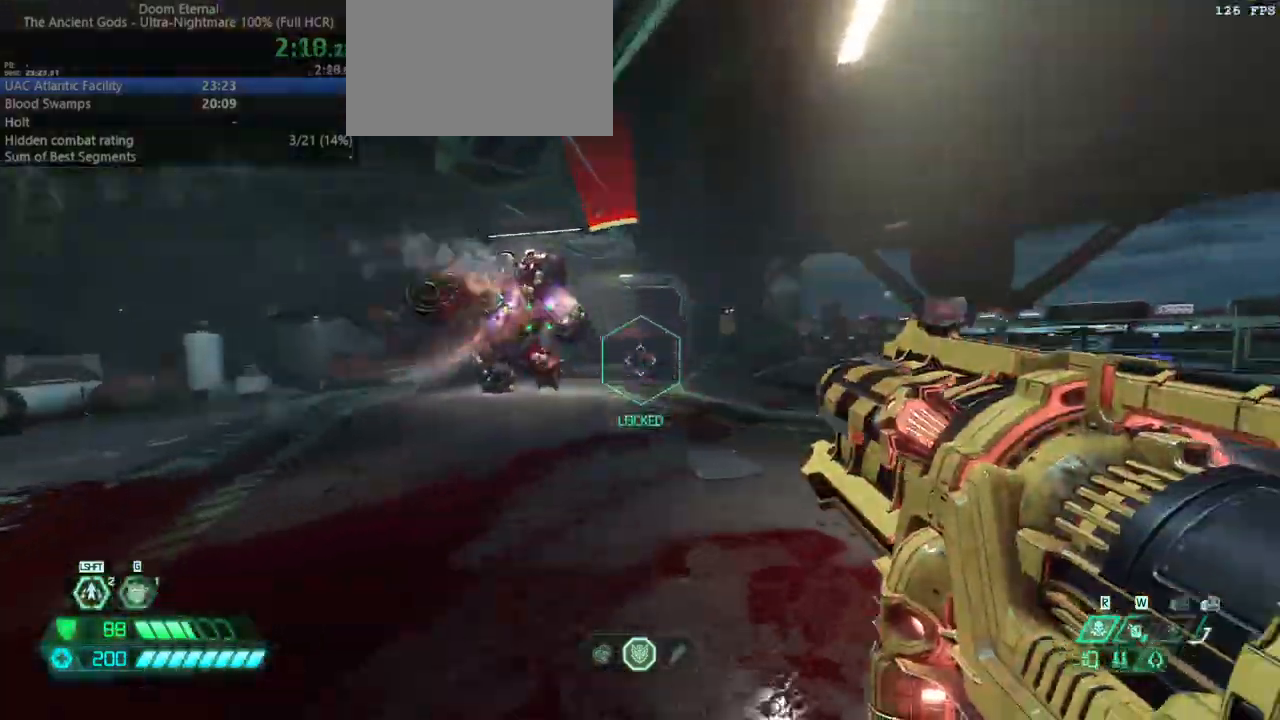
{"keys": ["fw"], "mouse": [], "events": [[33, "ssg", "up"], [133, "r", "down"], [200, "fw", "up"], [433, "fw", "down"], [500, "r", "up"]]}
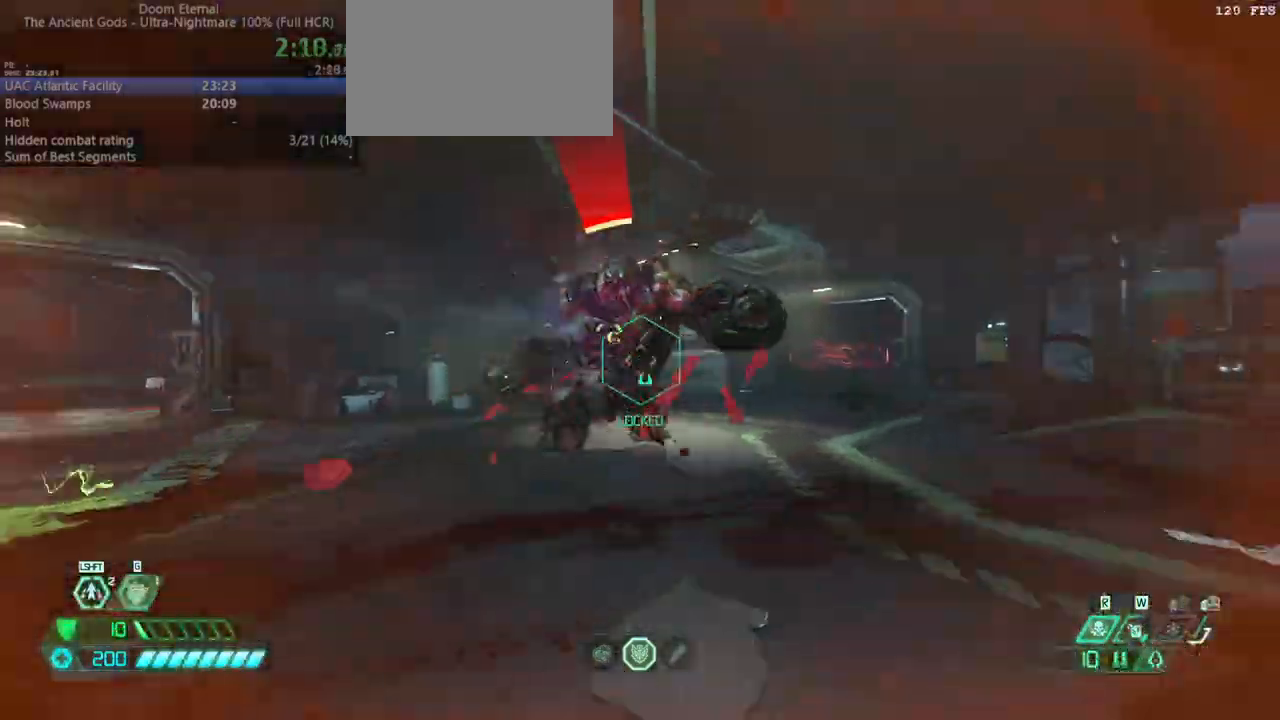
{"keys": ["dash", "r"], "mouse": [], "events": [[67, "mouse_right", "down"], [200, "mouse_right", "up"], [233, "fw", "up"], [300, "mouse_left", "down"], [300, "r", "down"], [400, "mouse_left", "up"], [433, "dash", "down"]]}
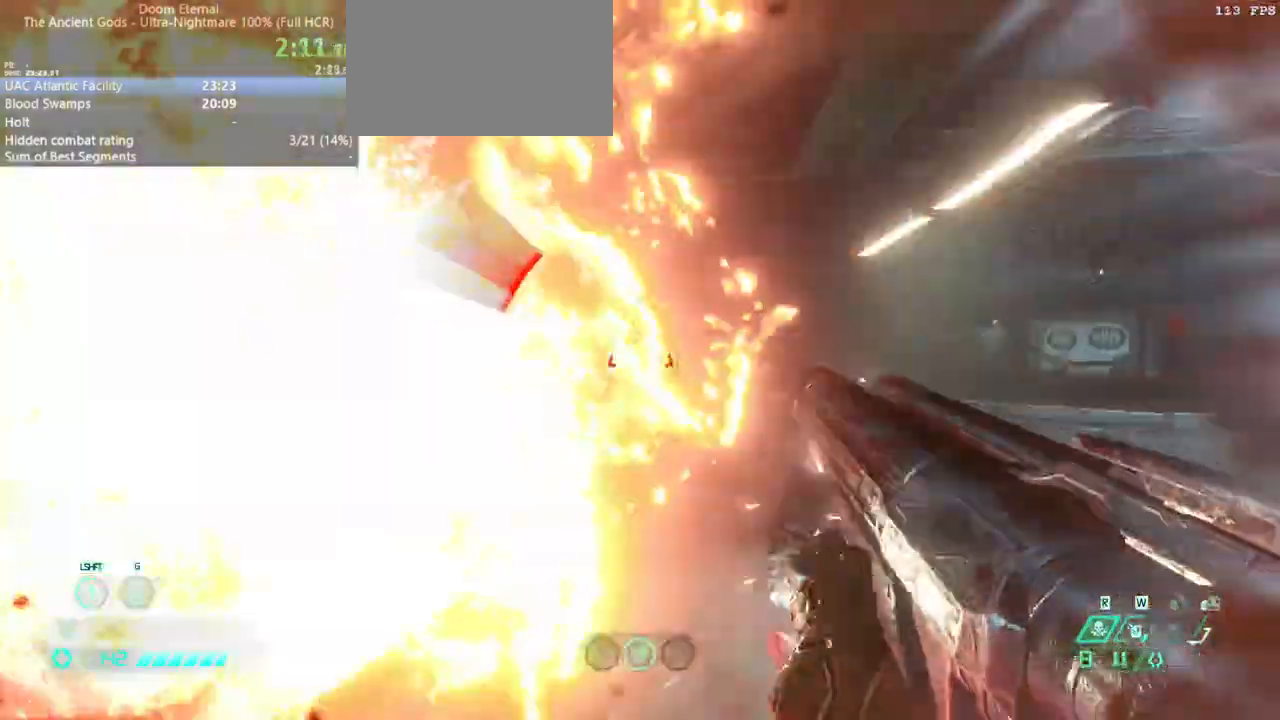
{"keys": ["fw"], "mouse": [], "events": [[67, "hc", "down"], [167, "dash", "up"], [233, "hc", "up"], [367, "fw", "down"], [367, "r", "up"]]}
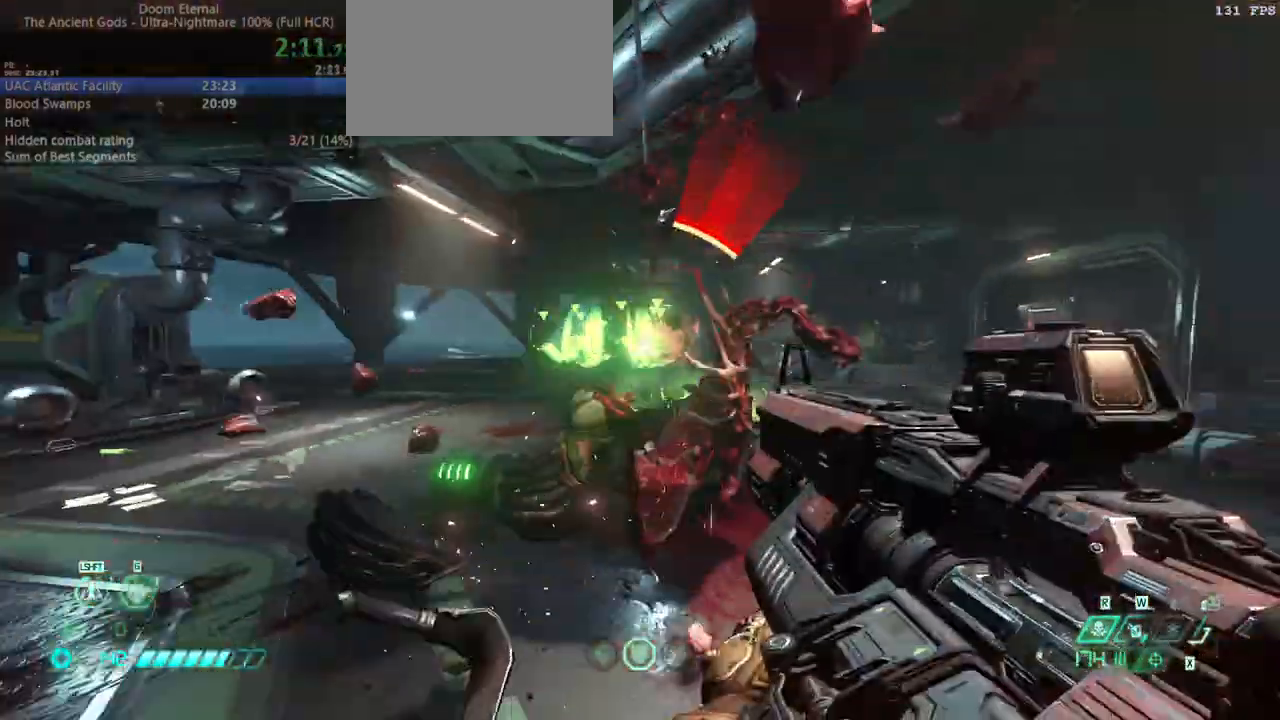
{"keys": ["fw", "l"], "mouse": [], "events": [[33, "dash", "down"], [233, "dash", "up"], [267, "l", "down"], [367, "rl", "down"], [467, "rl", "up"]]}
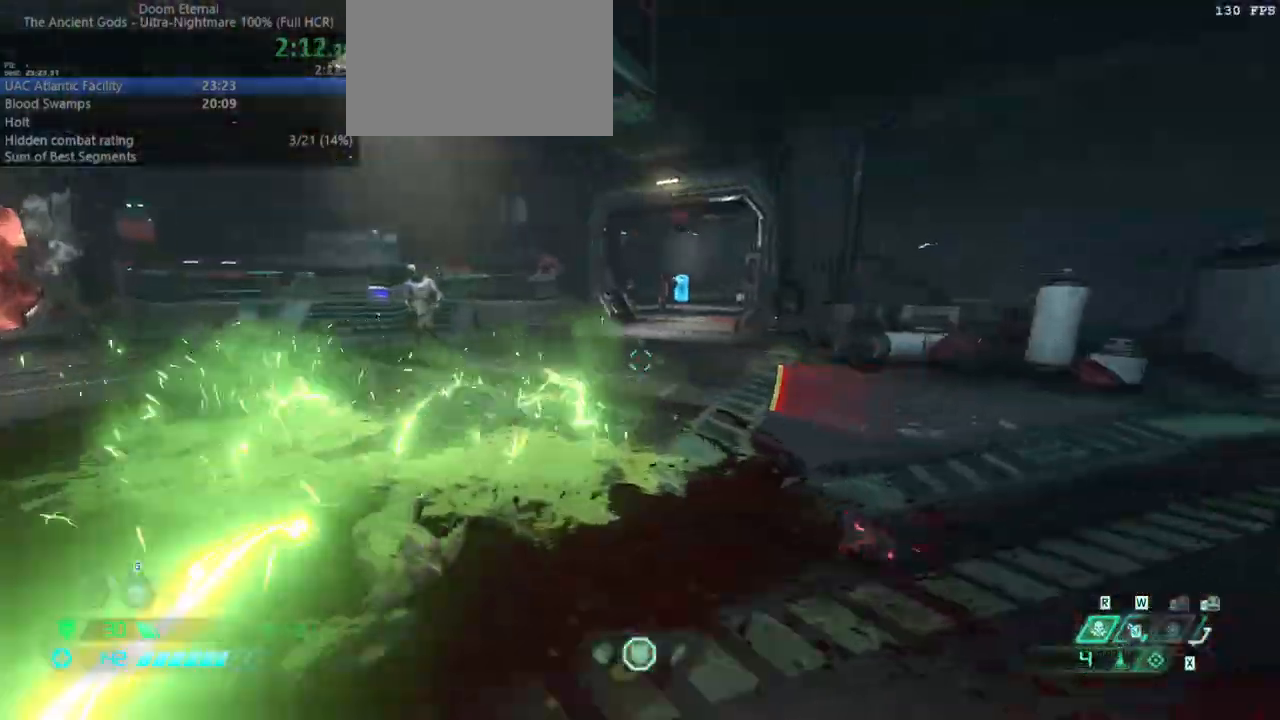
{"keys": ["bw"], "mouse": [], "events": [[67, "jump", "down"], [167, "jump", "up"], [200, "jump", "down"], [233, "fw", "up"], [333, "jump", "up"], [433, "bw", "down"], [433, "l", "up"]]}
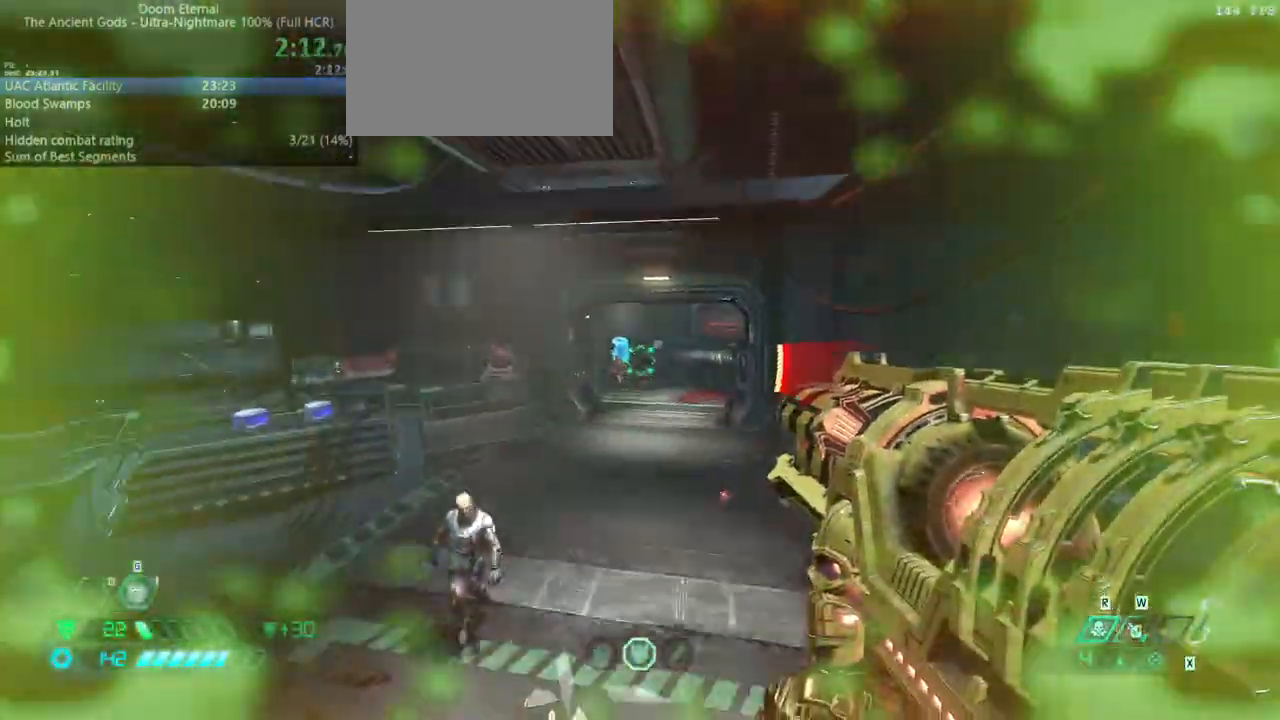
{"keys": ["r"], "mouse": [], "events": [[67, "mouse_left", "down"], [67, "r", "down"], [200, "bw", "up"], [200, "mouse_left", "up"]]}